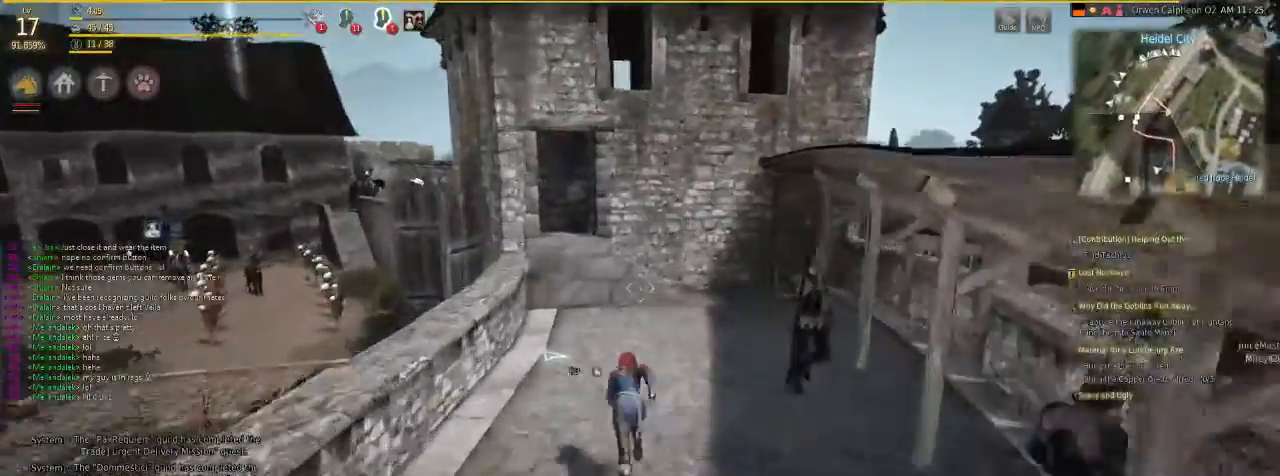
Gameplay with keyboard and mouse; each line is a JSON object with the keys and mouse buttons held at the frame after it. "events" lists presses ("down") and releases ("up") of "c", "d", "f", "g", "num5", "shift", "space", "v", "x", "z", "mouse_left" and "mouse_right" between this image and that frame as [ms after this image, input, new state], when the widget could be followed in between. "mouse_left", "mouse_right" = the "left", "right" buttons of the "mouse" list. No other keys are recorded. Mouse movement is not recorded.
{"keys": ["f", "shift"], "mouse": [], "events": []}
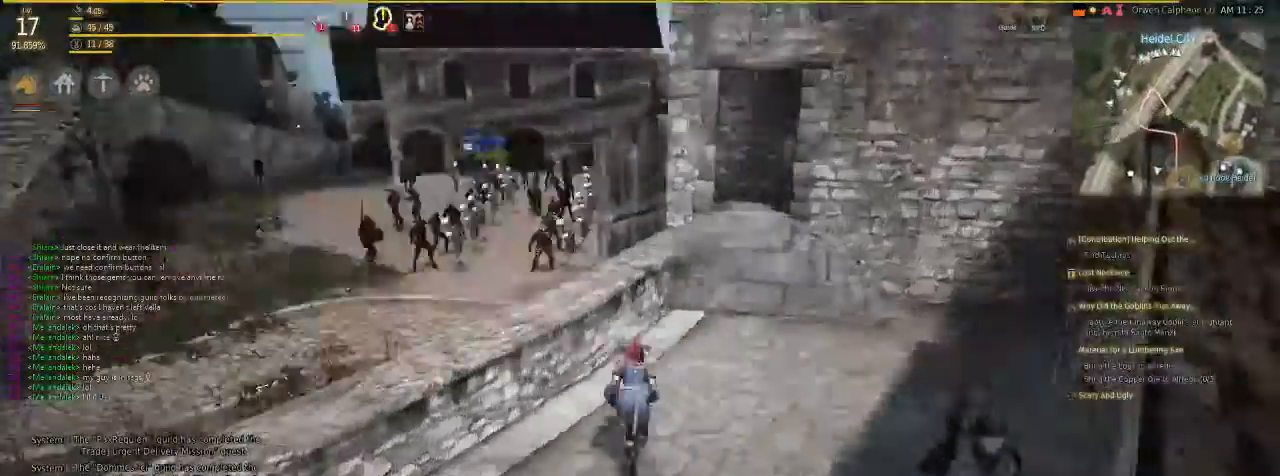
{"keys": ["f", "shift"], "mouse": [], "events": []}
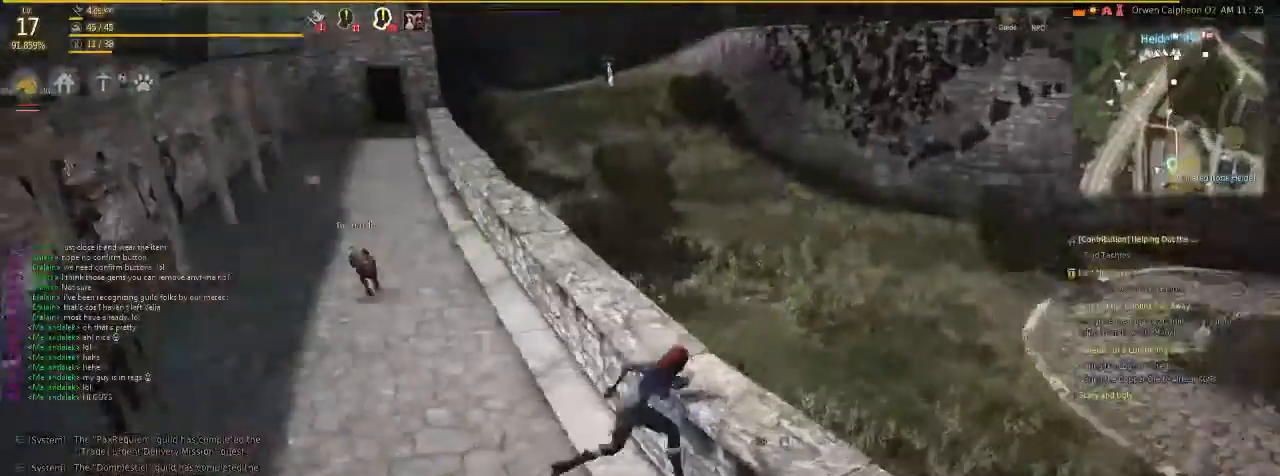
{"keys": ["f", "shift"], "mouse": [], "events": [[267, "space", "down"], [501, "space", "up"]]}
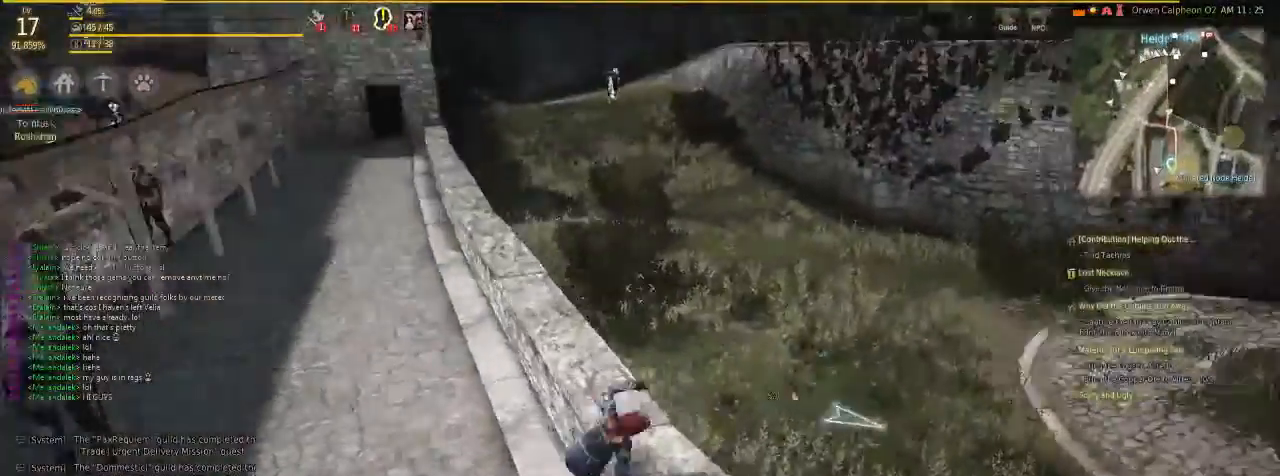
{"keys": ["f", "shift"], "mouse": [], "events": []}
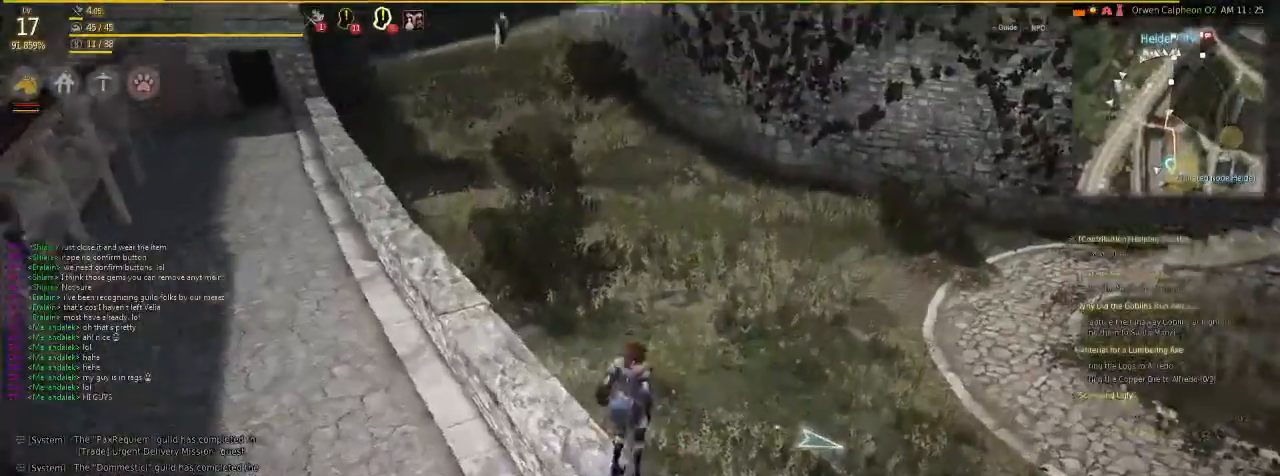
{"keys": ["f", "shift"], "mouse": [], "events": []}
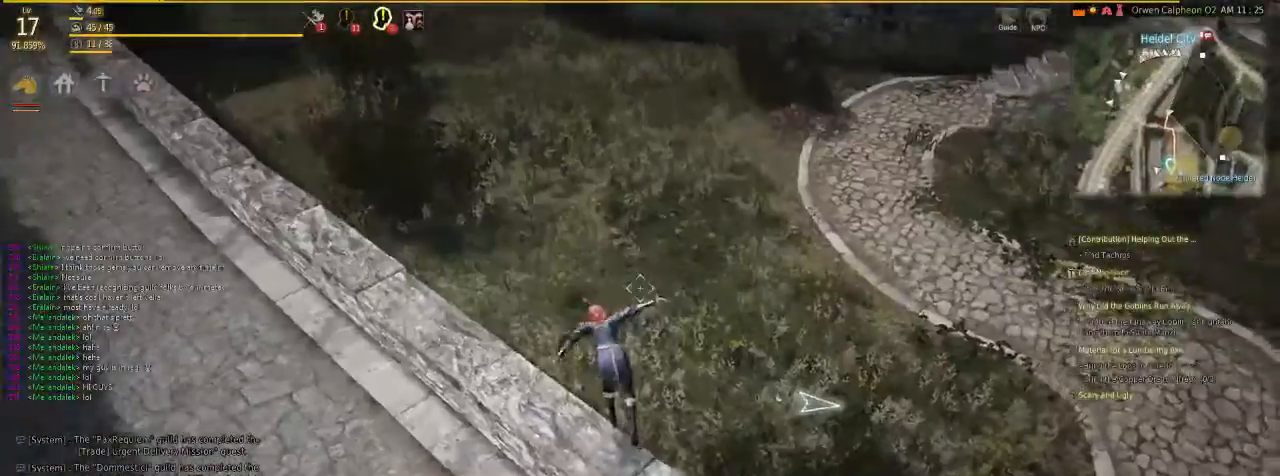
{"keys": ["f"], "mouse": [], "events": [[268, "shift", "up"]]}
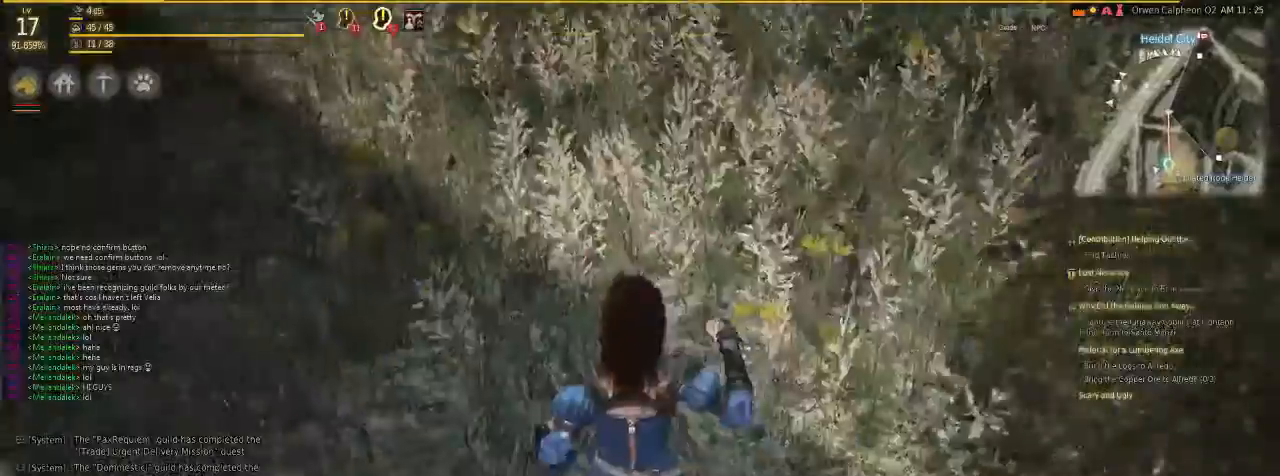
{"keys": ["f"], "mouse": [], "events": []}
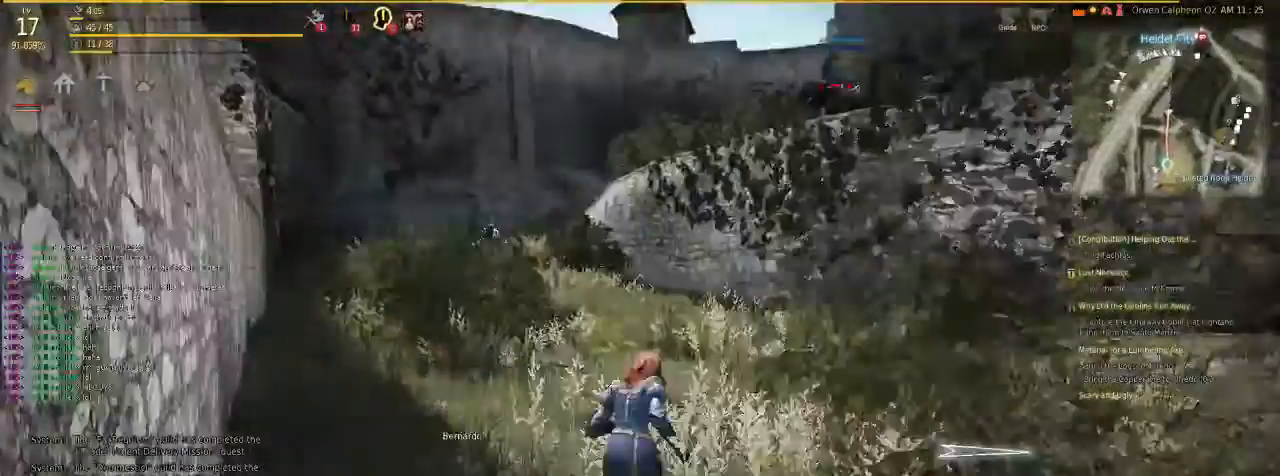
{"keys": ["f", "shift"], "mouse": [], "events": [[67, "shift", "down"]]}
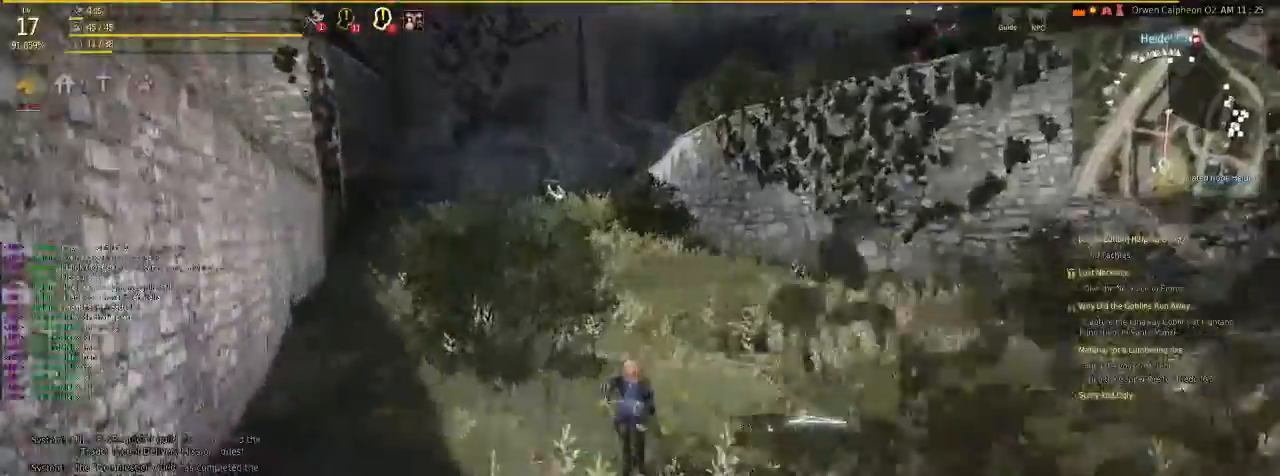
{"keys": ["f"], "mouse": [], "events": [[468, "shift", "up"]]}
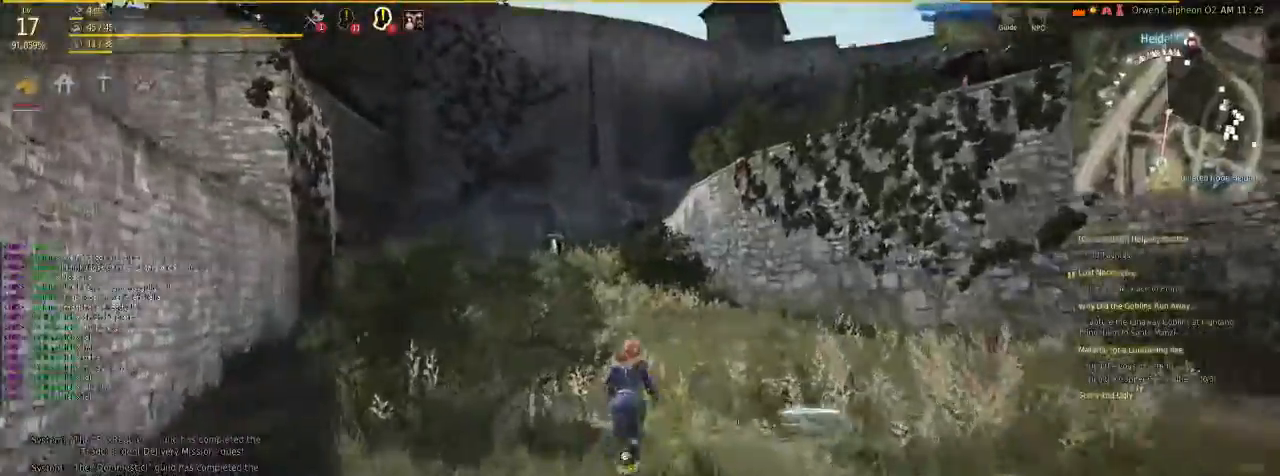
{"keys": ["f"], "mouse": [], "events": []}
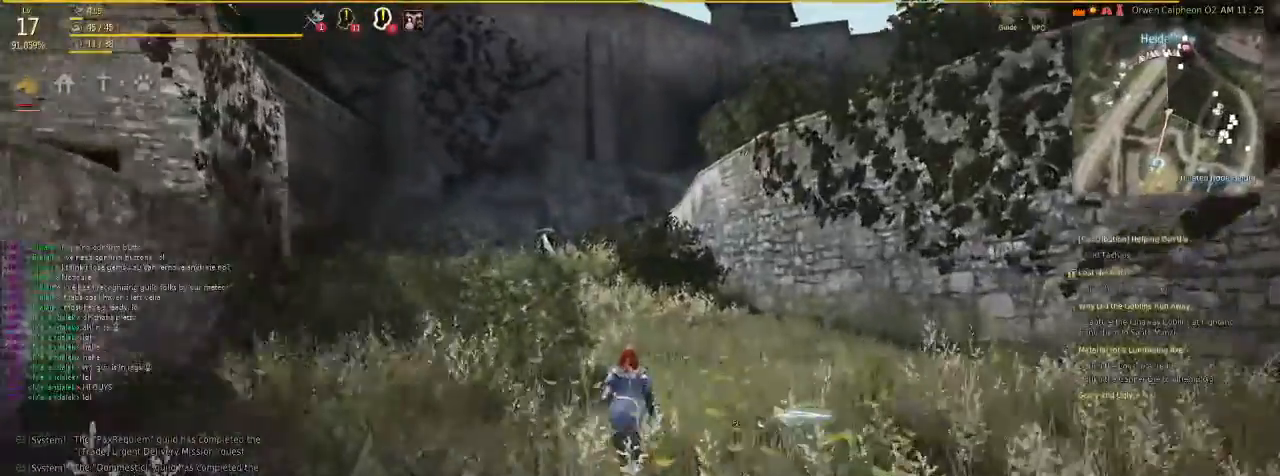
{"keys": ["f"], "mouse": [], "events": []}
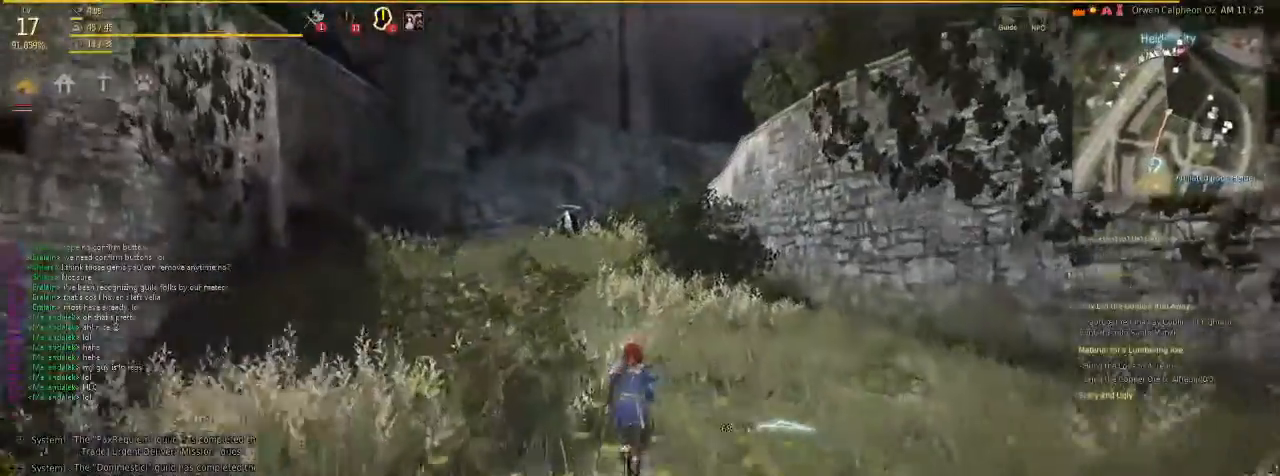
{"keys": ["f"], "mouse": [], "events": []}
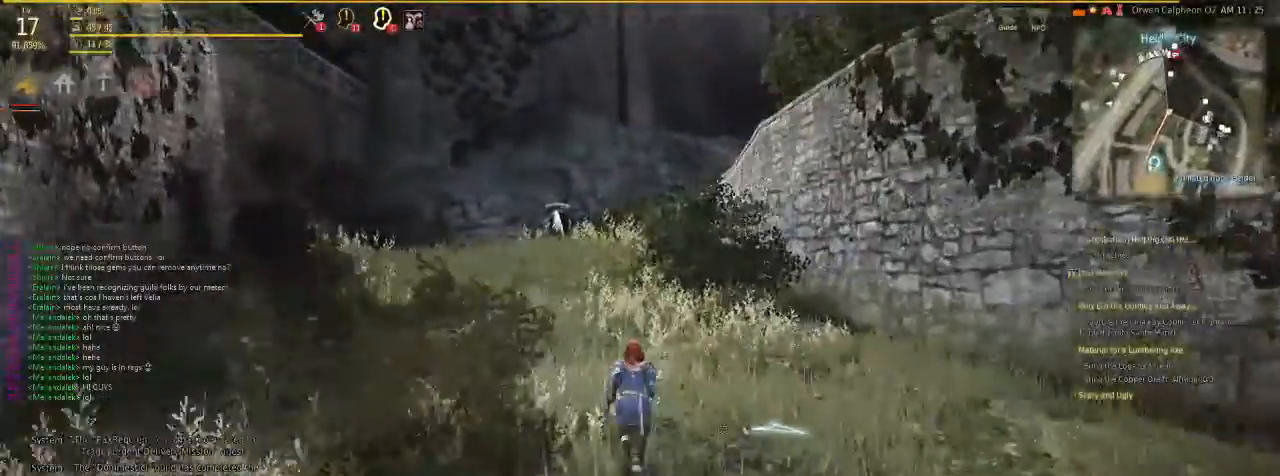
{"keys": ["f"], "mouse": [], "events": []}
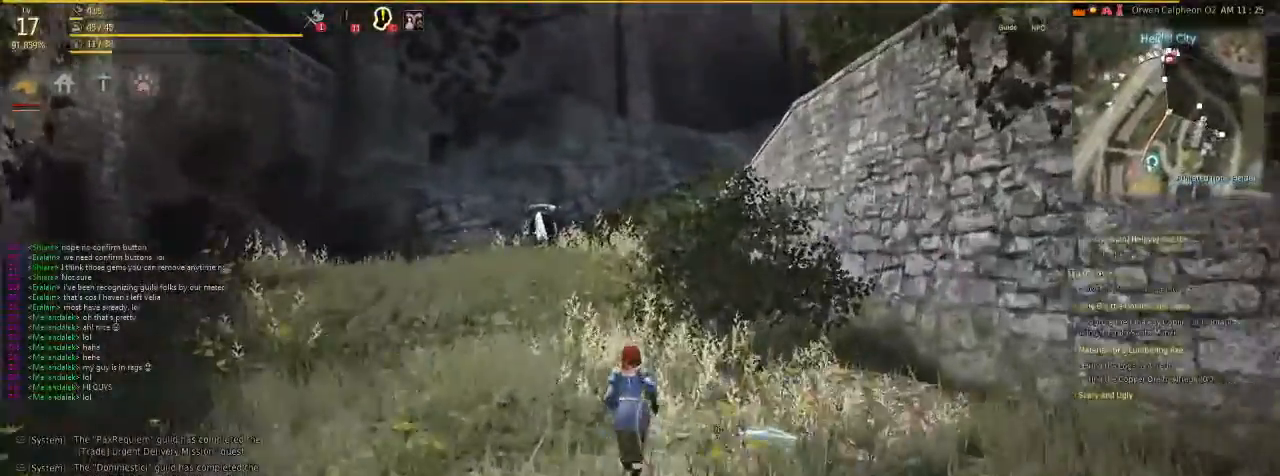
{"keys": ["f"], "mouse": [], "events": []}
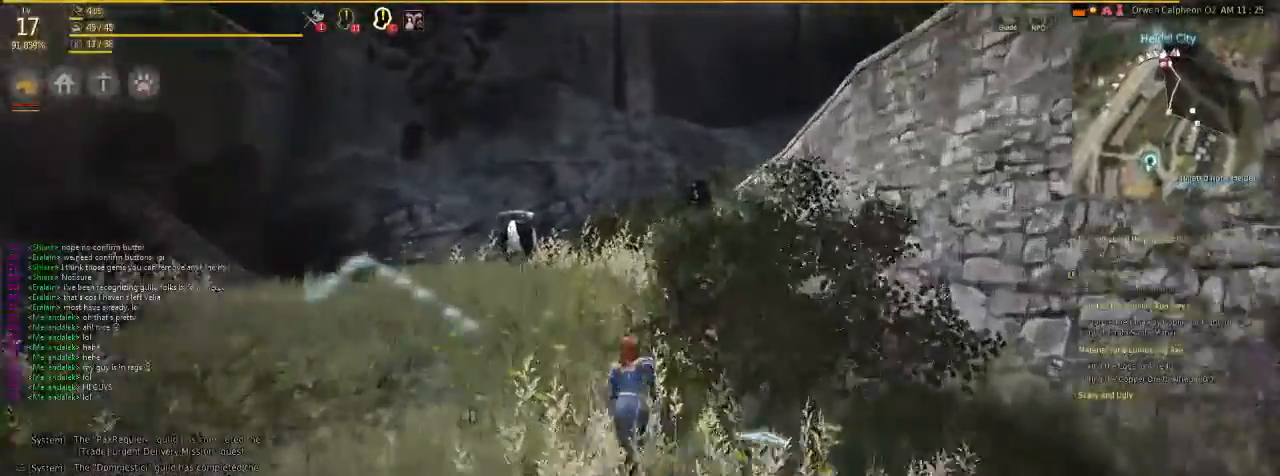
{"keys": ["f"], "mouse": [], "events": []}
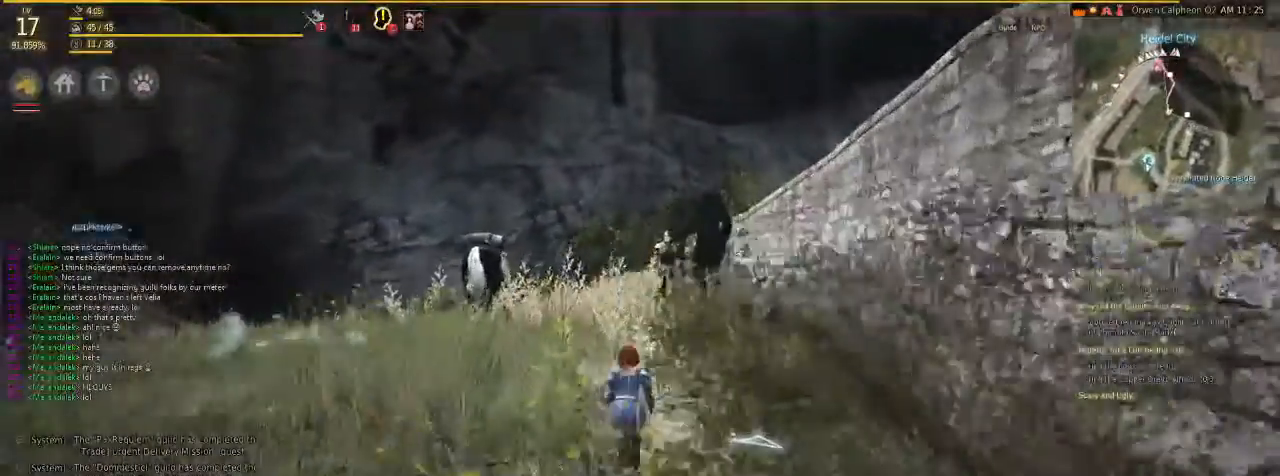
{"keys": ["f"], "mouse": [], "events": []}
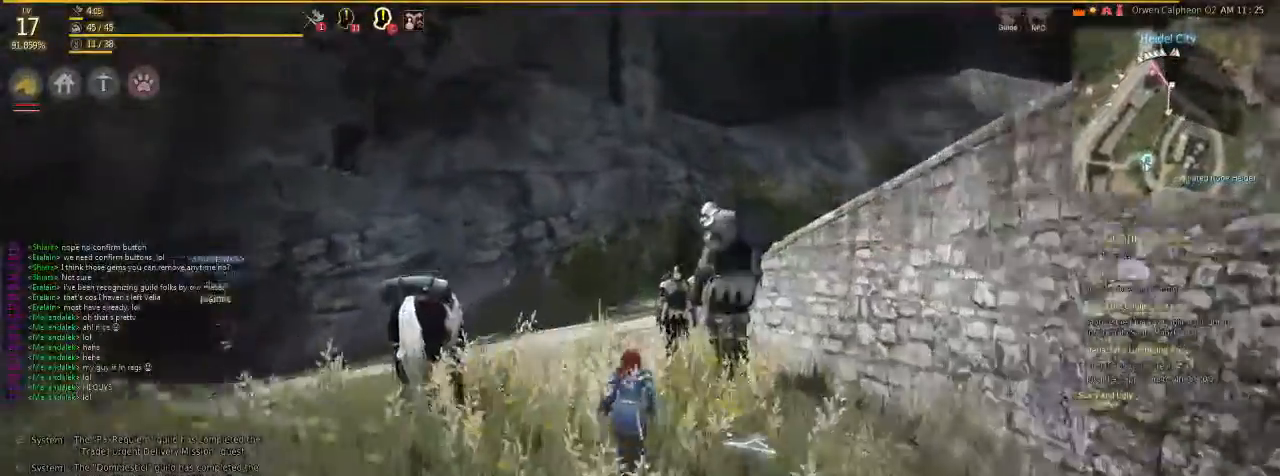
{"keys": ["f", "x"], "mouse": [], "events": [[368, "x", "down"]]}
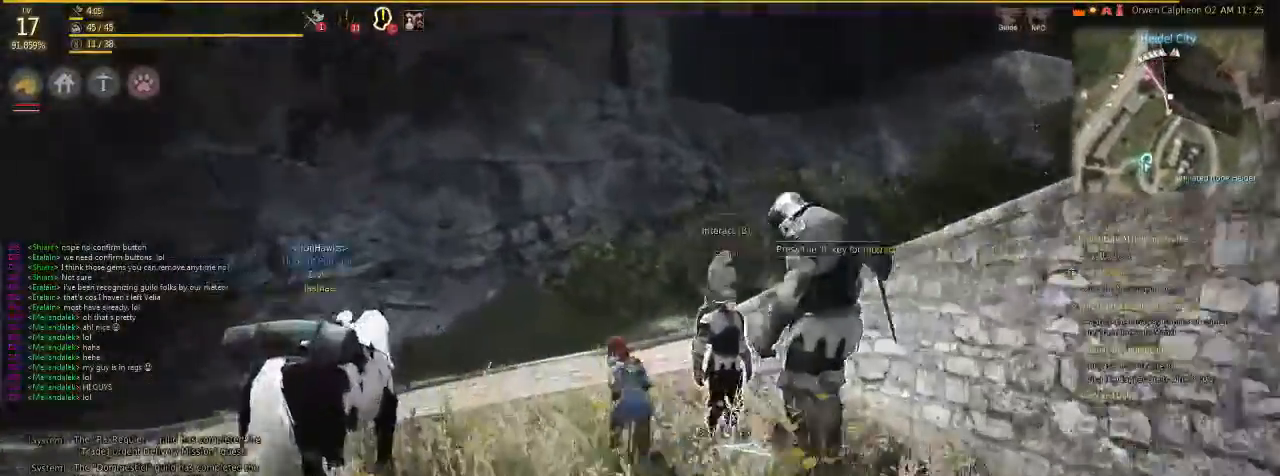
{"keys": ["f"], "mouse": [], "events": [[234, "x", "up"]]}
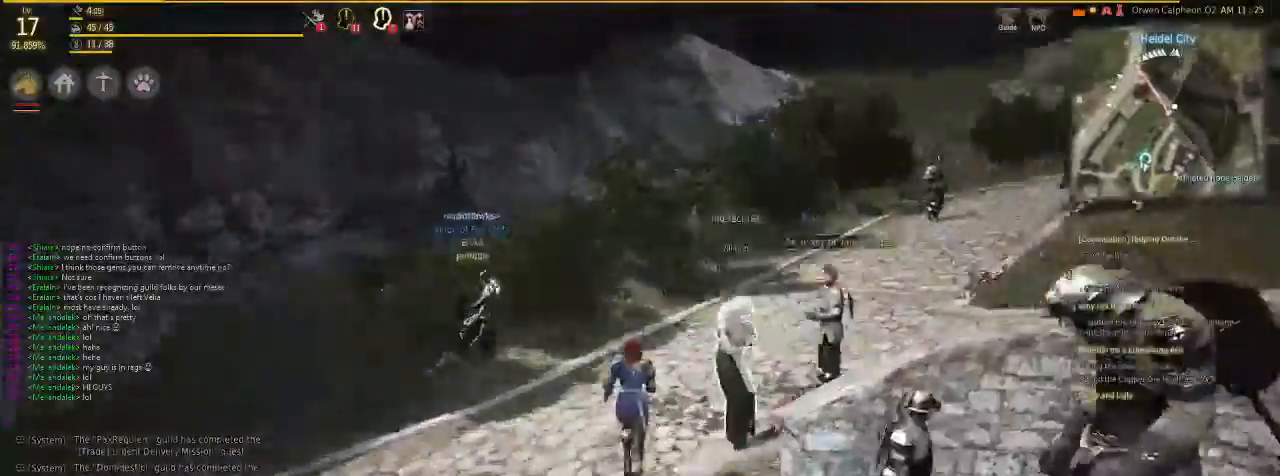
{"keys": ["f"], "mouse": [], "events": []}
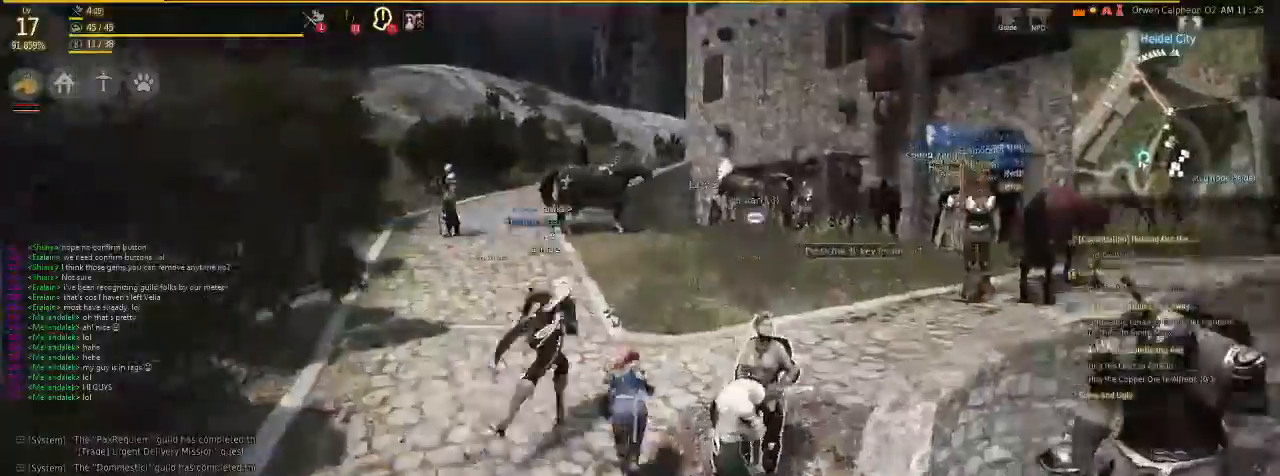
{"keys": [], "mouse": [], "events": [[402, "f", "up"]]}
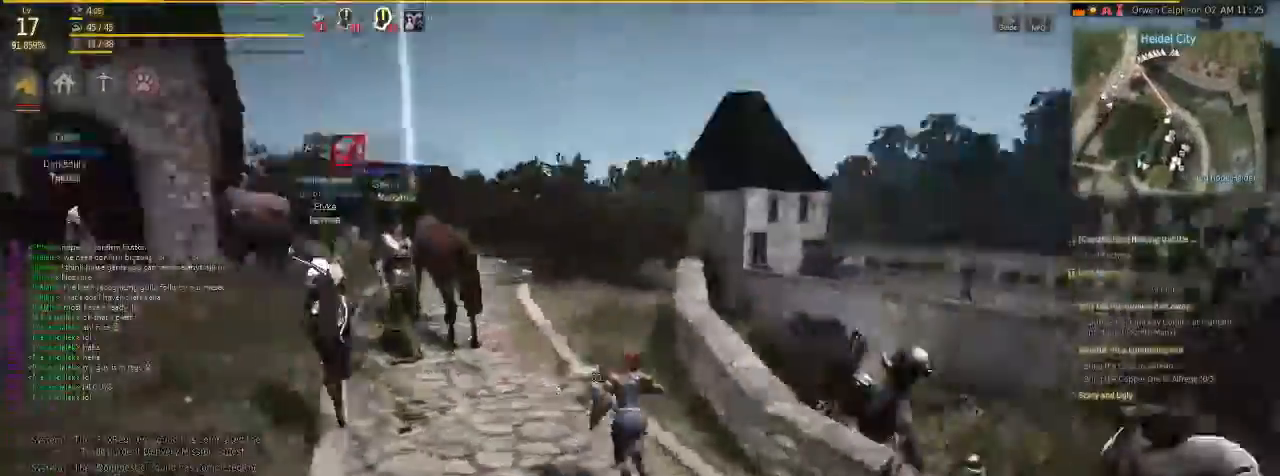
{"keys": [], "mouse": [], "events": []}
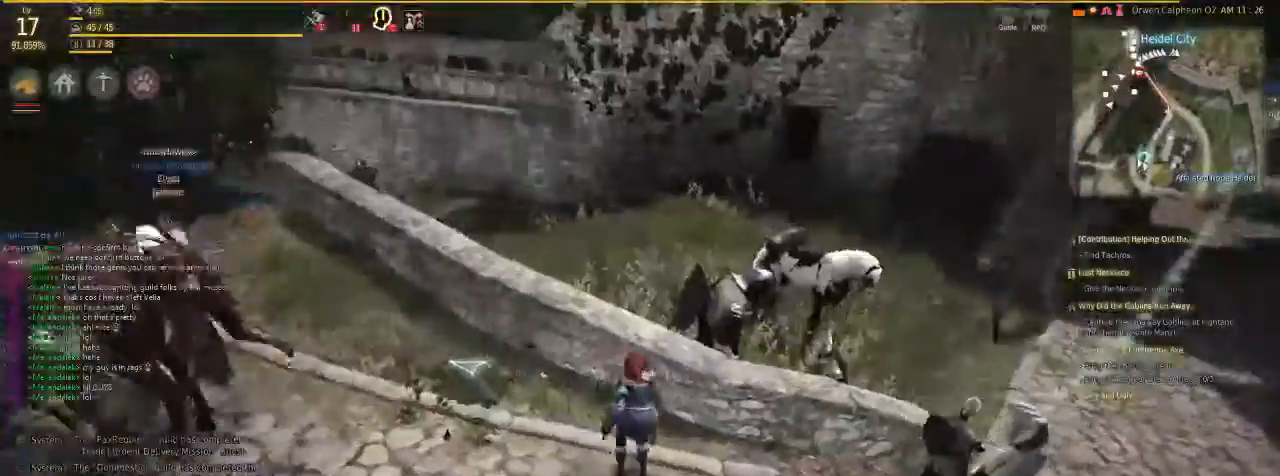
{"keys": ["f"], "mouse": [], "events": [[100, "f", "down"]]}
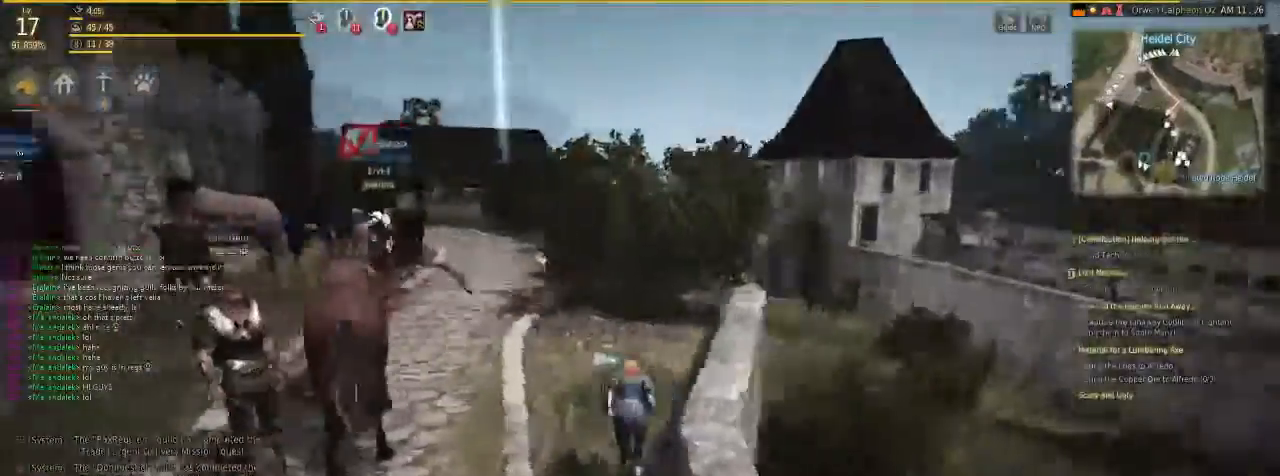
{"keys": ["f"], "mouse": [], "events": []}
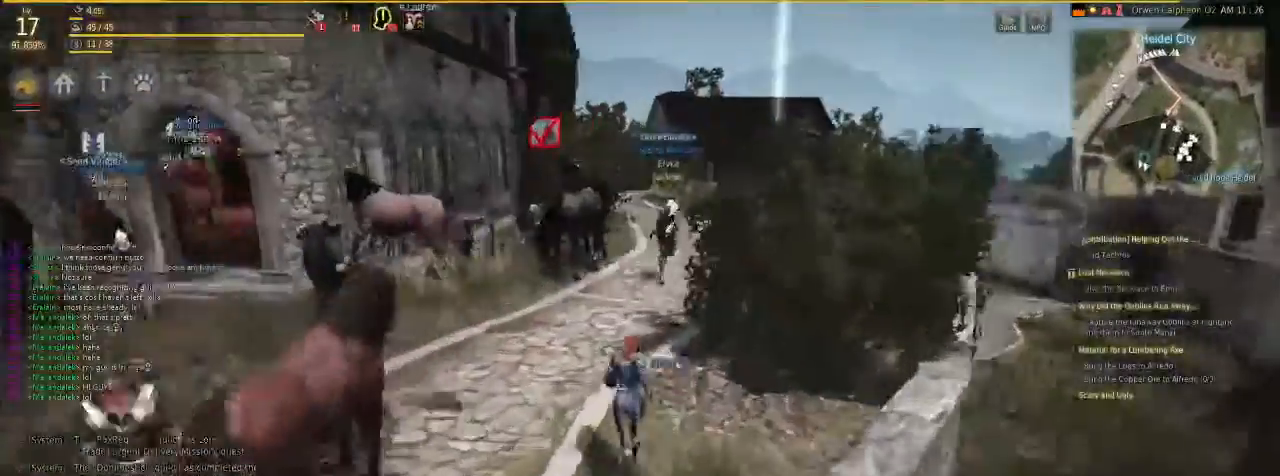
{"keys": ["f"], "mouse": [], "events": []}
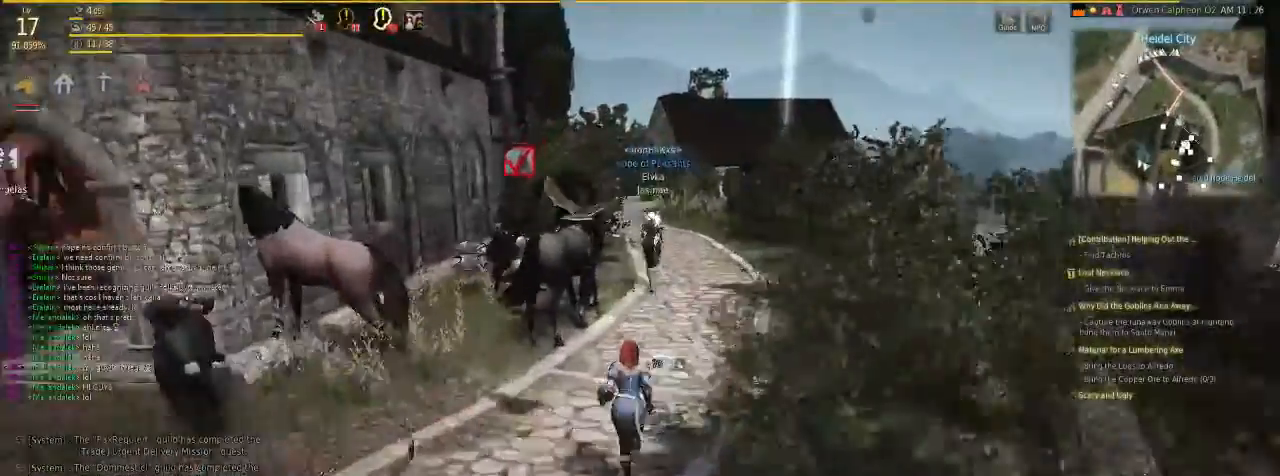
{"keys": ["f", "v"], "mouse": [], "events": [[267, "v", "down"]]}
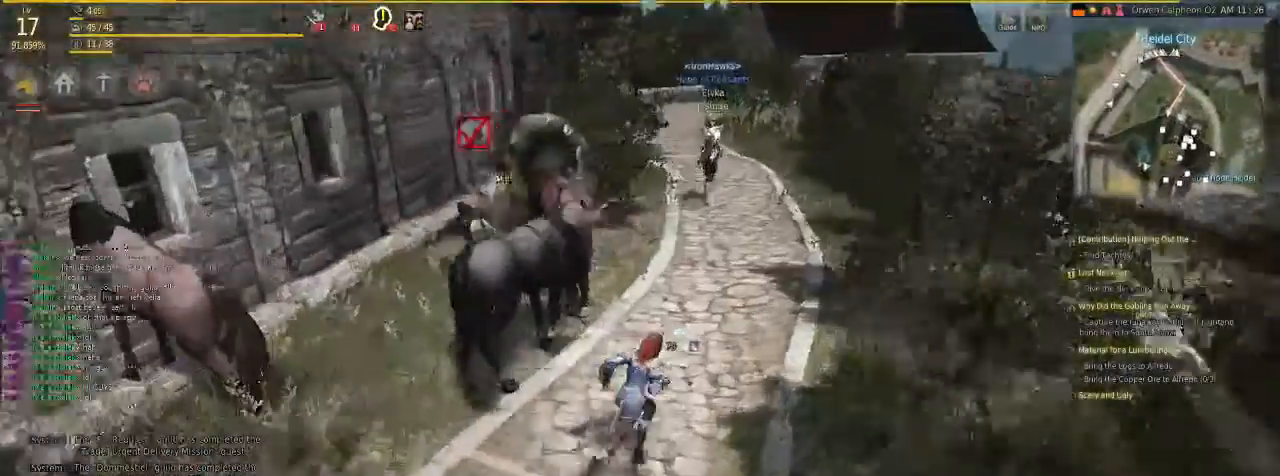
{"keys": [], "mouse": [], "events": [[34, "v", "up"], [235, "f", "up"]]}
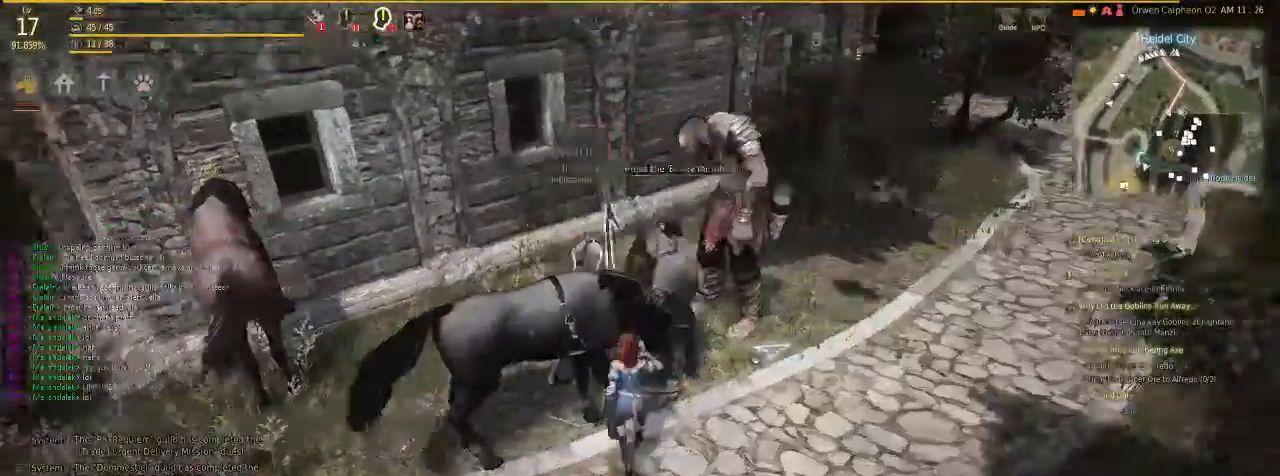
{"keys": ["c"], "mouse": [], "events": [[101, "f", "down"], [268, "x", "down"], [301, "f", "up"], [301, "x", "up"], [502, "c", "down"]]}
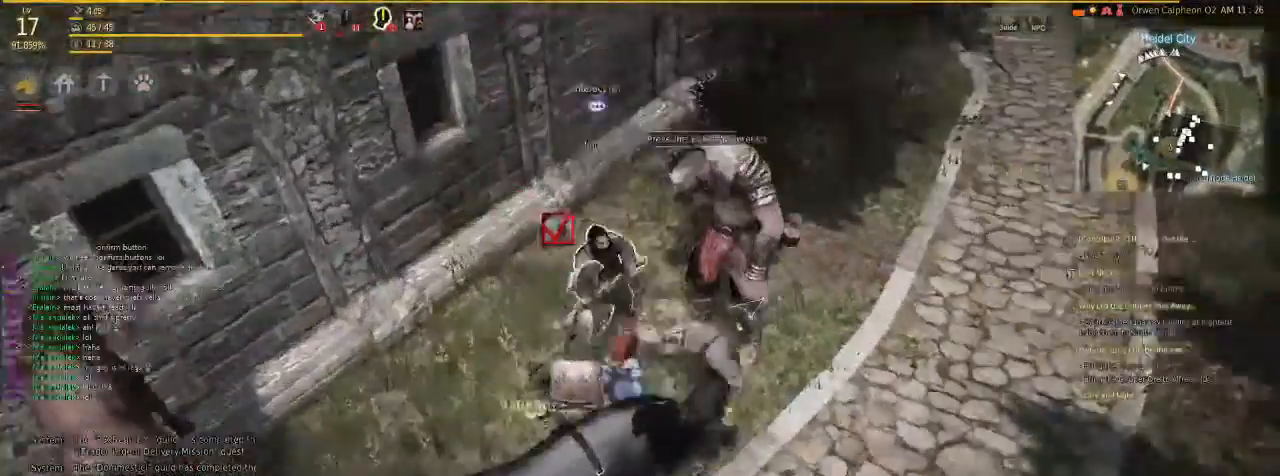
{"keys": [], "mouse": [], "events": [[268, "c", "up"]]}